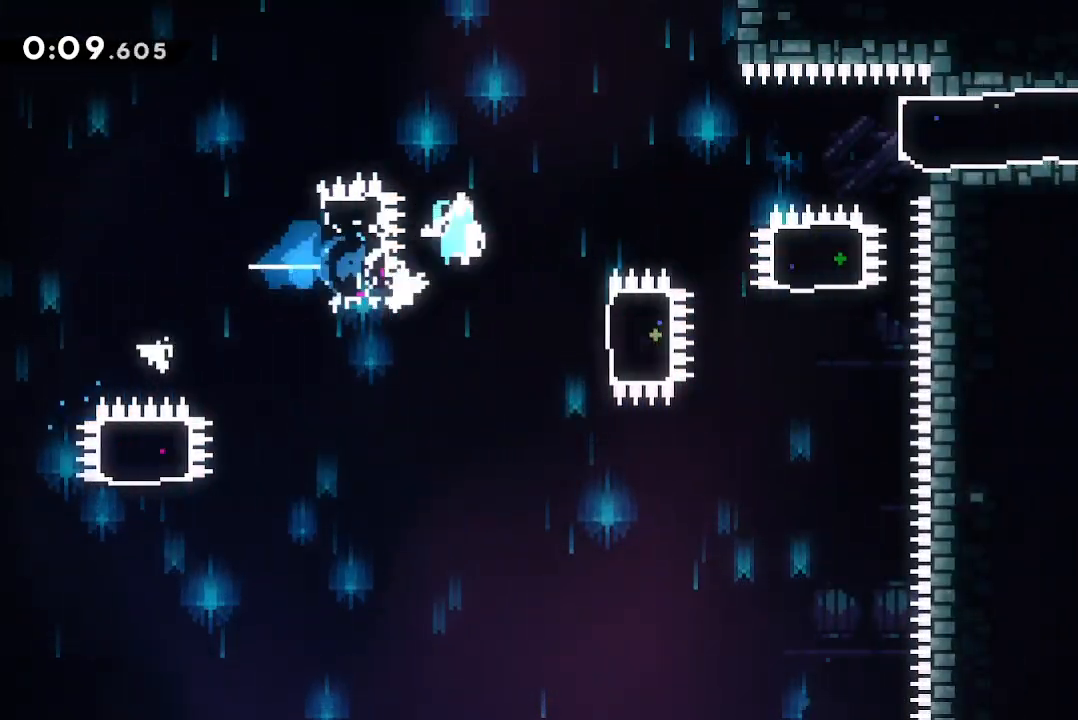
Gameplay with a controller (PlayStation layout); each line is a JSON object with the inputs held at the frame after it. "events" lists button and stick changes between this image and that frame as [ms after this image, input, new state], when the widget could be followed in between. Not read: left_stick.
{"buttons": ["DPAD_RIGHT"], "right_stick": "center", "events": [[300, "SQUARE", "down"], [400, "R1", "up"], [433, "CROSS", "up"], [433, "SQUARE", "up"]]}
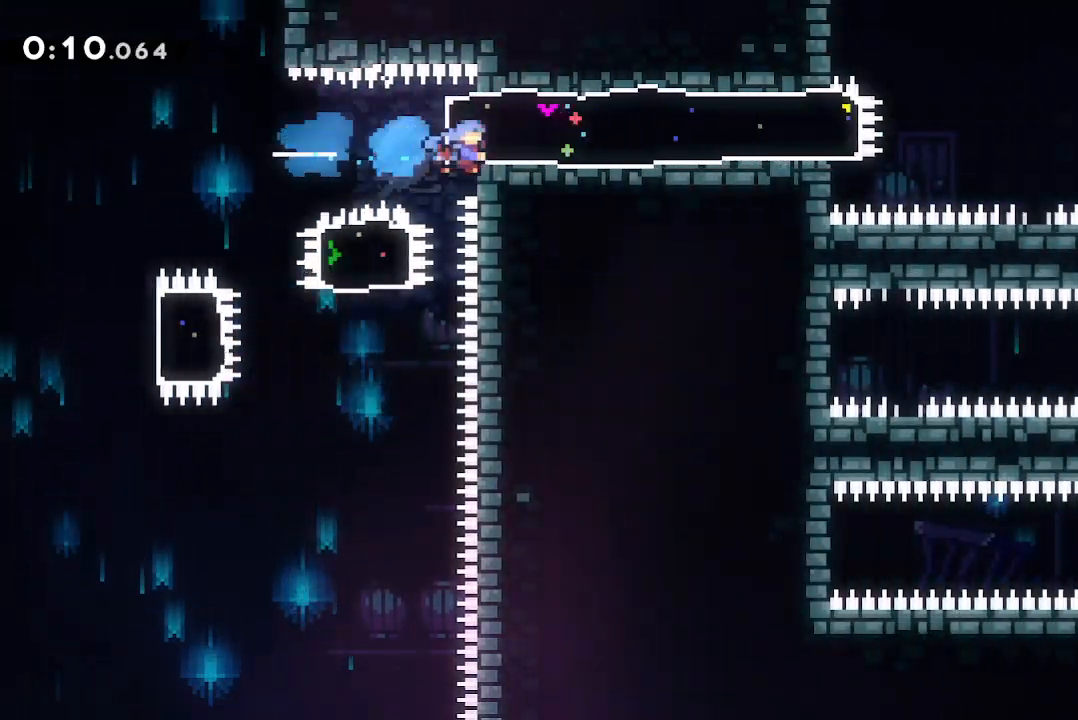
{"buttons": ["CROSS", "R1", "DPAD_RIGHT"], "right_stick": "center", "events": [[400, "CROSS", "down"], [467, "R1", "down"]]}
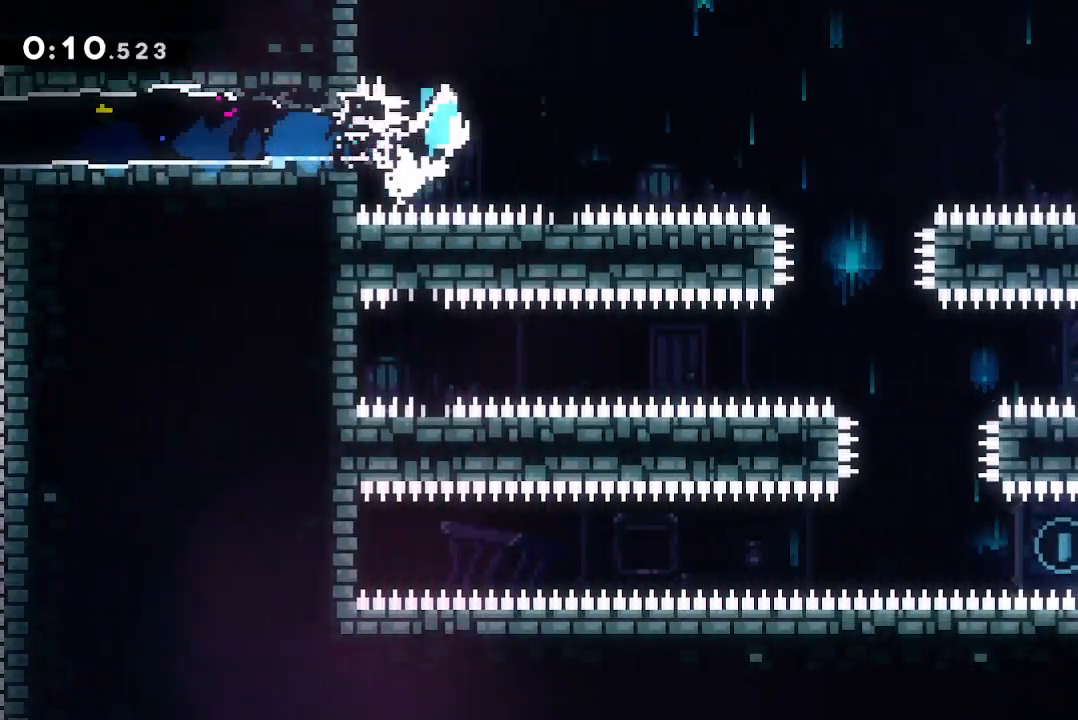
{"buttons": ["R2", "DPAD_RIGHT"], "right_stick": "center", "events": [[33, "CROSS", "up"], [67, "R1", "up"], [400, "SQUARE", "down"], [433, "SQUARE", "up"], [500, "R2", "down"]]}
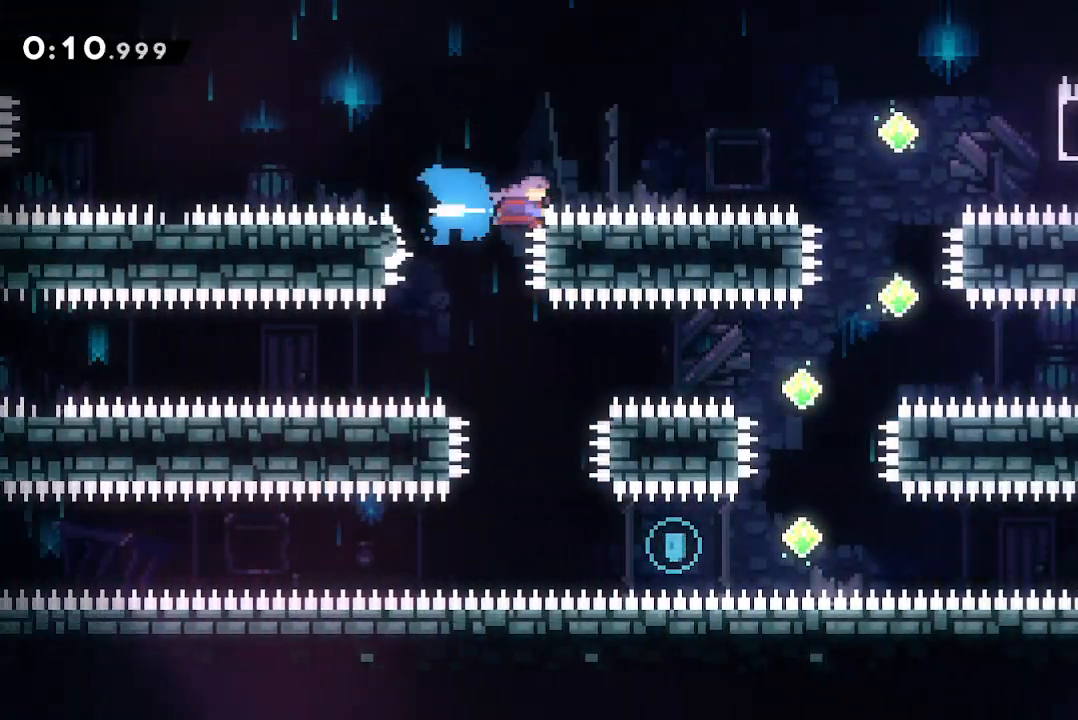
{"buttons": ["SQUARE", "DPAD_RIGHT"], "right_stick": "center", "events": [[33, "CROSS", "down"], [200, "CROSS", "up"], [233, "R2", "up"], [467, "SQUARE", "down"]]}
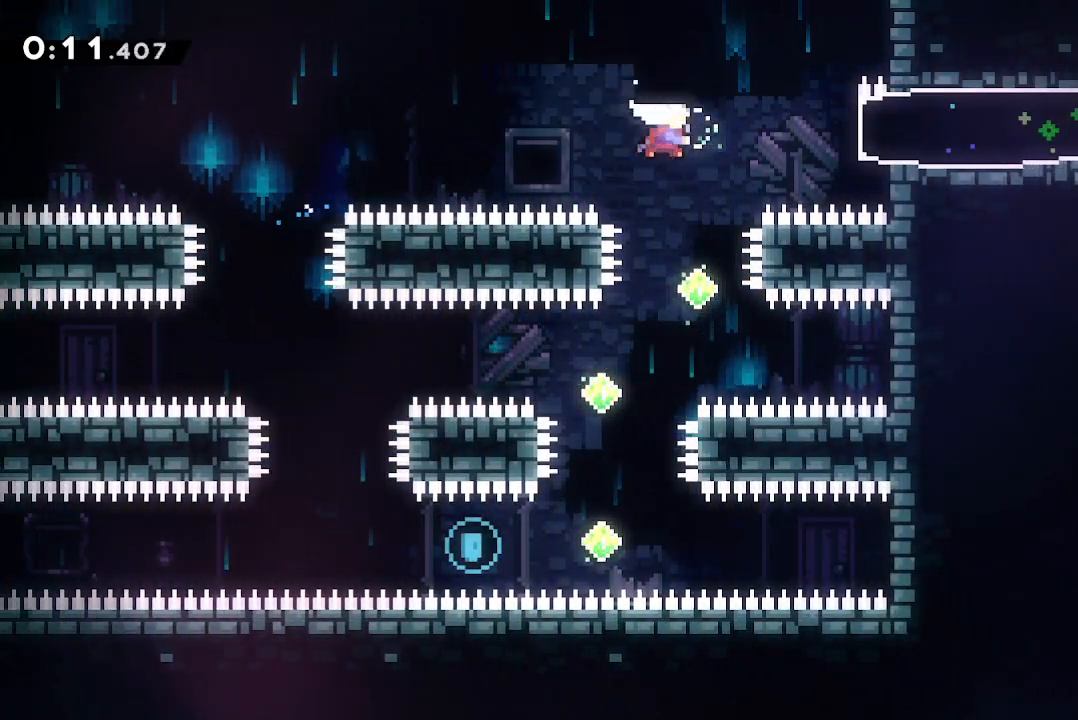
{"buttons": ["DPAD_LEFT"], "right_stick": "center", "events": [[100, "SQUARE", "up"], [200, "DPAD_RIGHT", "up"], [233, "DPAD_LEFT", "down"]]}
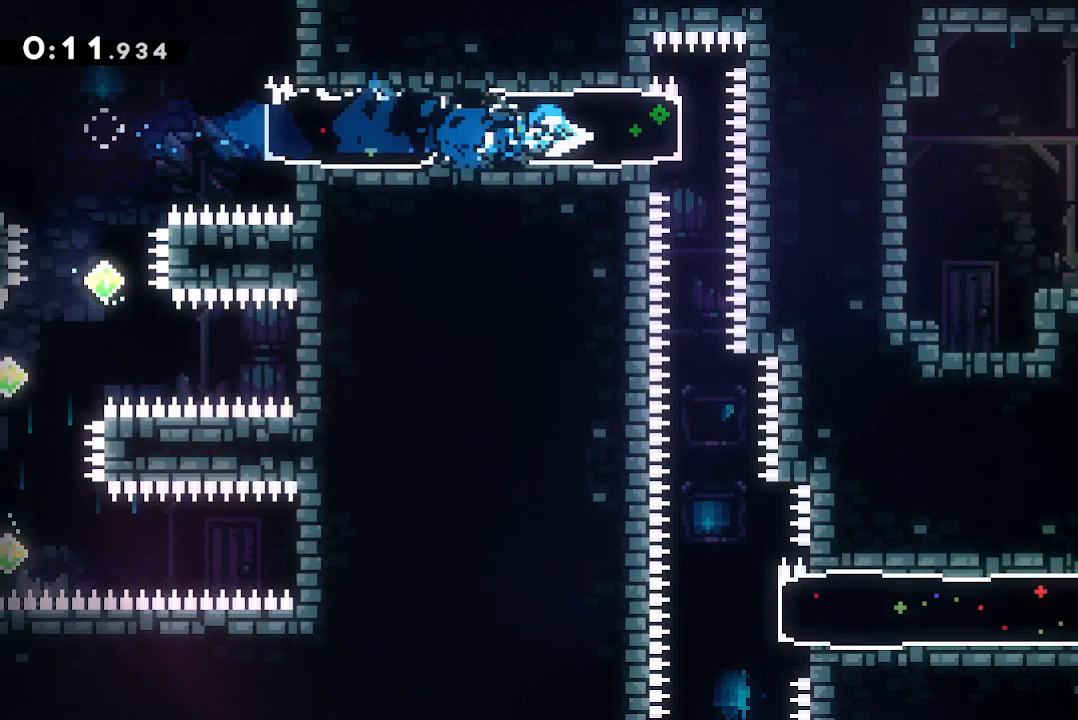
{"buttons": ["L1"], "right_stick": "center", "events": [[133, "R2", "down"], [200, "DPAD_LEFT", "up"], [233, "L1", "down"], [233, "R2", "up"]]}
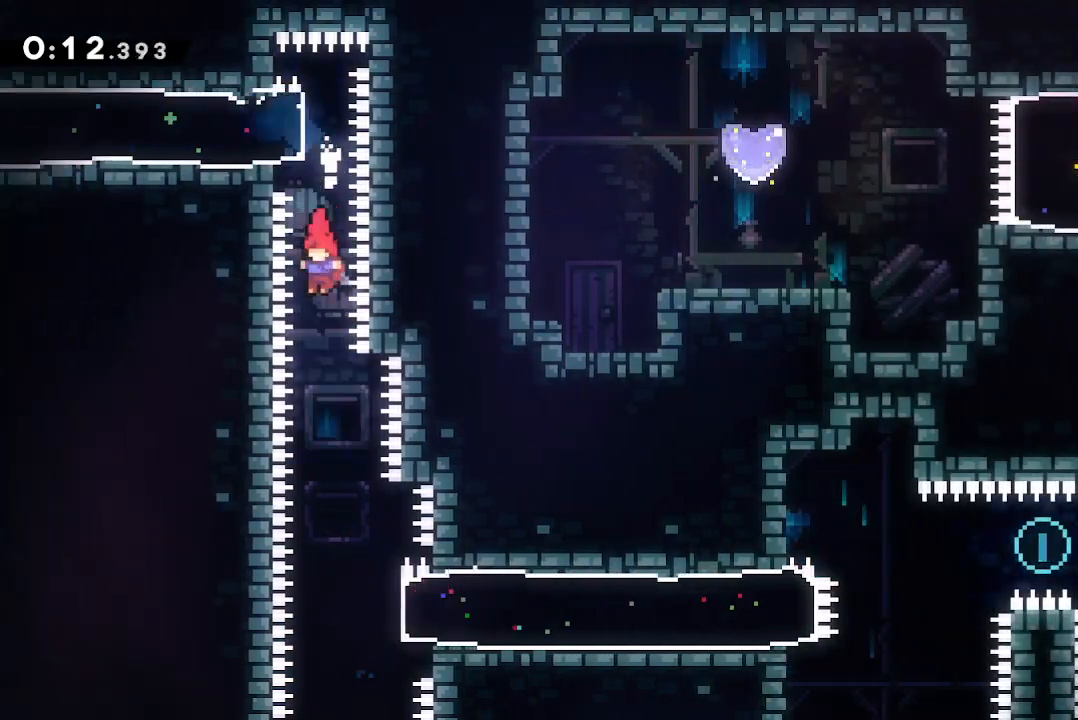
{"buttons": ["DPAD_RIGHT"], "right_stick": "center", "events": [[133, "DPAD_RIGHT", "down"], [367, "SQUARE", "down"], [467, "SQUARE", "up"], [500, "L1", "up"]]}
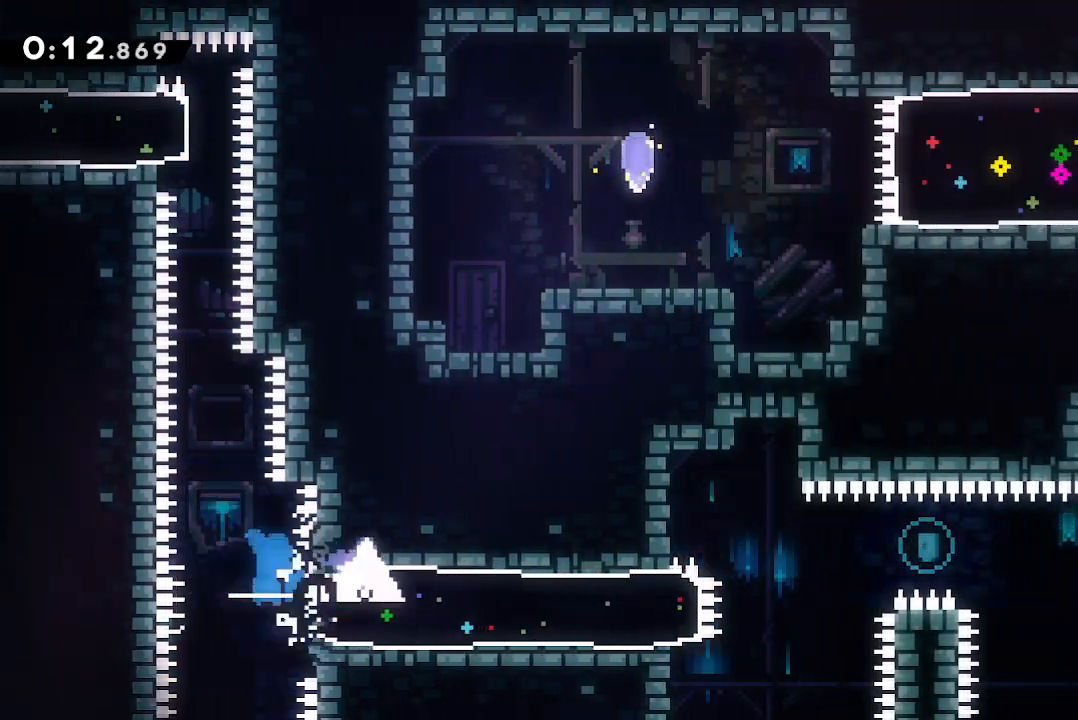
{"buttons": ["DPAD_RIGHT"], "right_stick": "center", "events": [[367, "CROSS", "down"], [433, "R1", "down"], [467, "CROSS", "up"], [500, "R1", "up"]]}
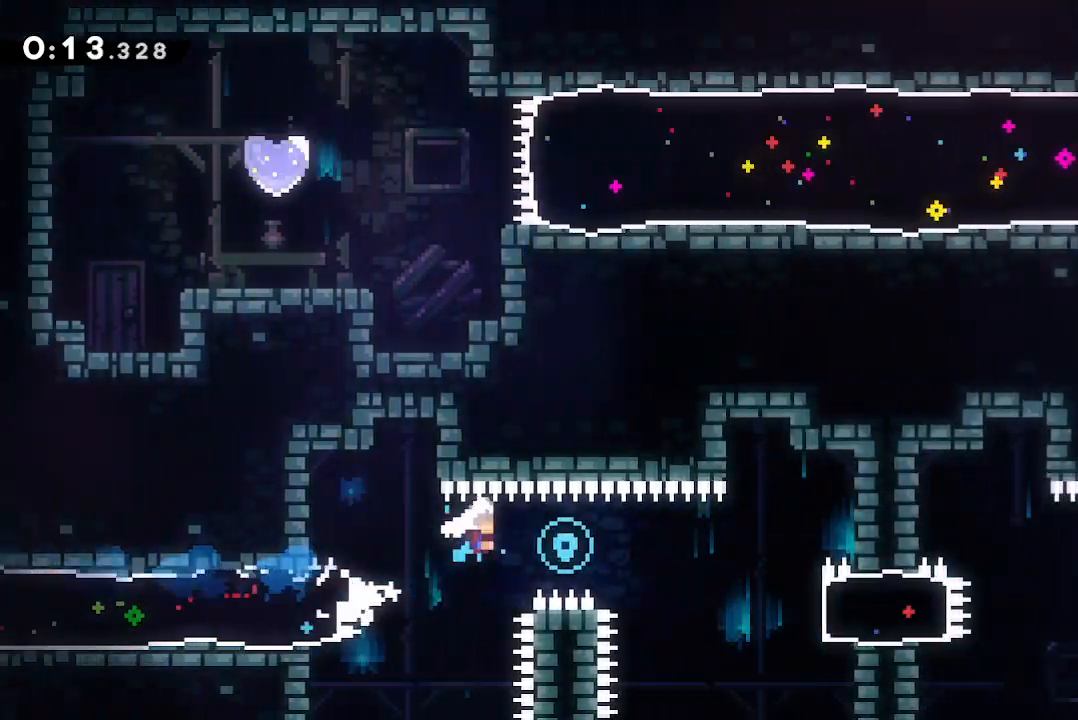
{"buttons": ["DPAD_RIGHT"], "right_stick": "center", "events": [[267, "SQUARE", "down"], [367, "SQUARE", "up"]]}
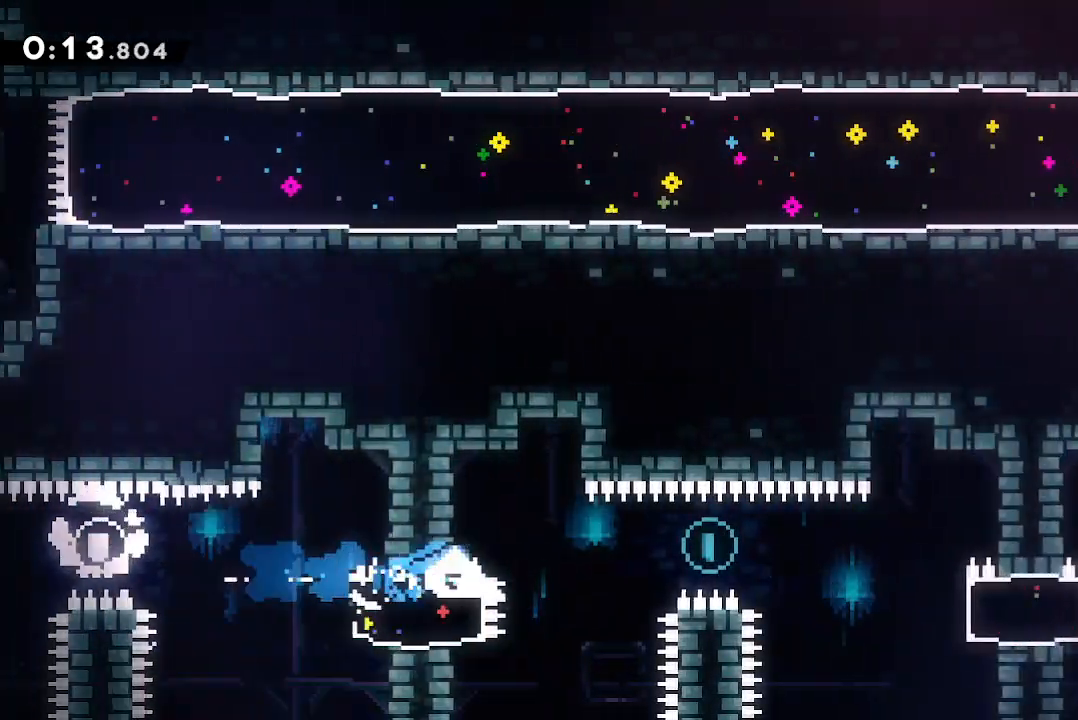
{"buttons": ["SQUARE", "DPAD_RIGHT"], "right_stick": "center", "events": [[33, "CROSS", "down"], [100, "R1", "down"], [167, "CROSS", "up"], [167, "R1", "up"], [400, "SQUARE", "down"]]}
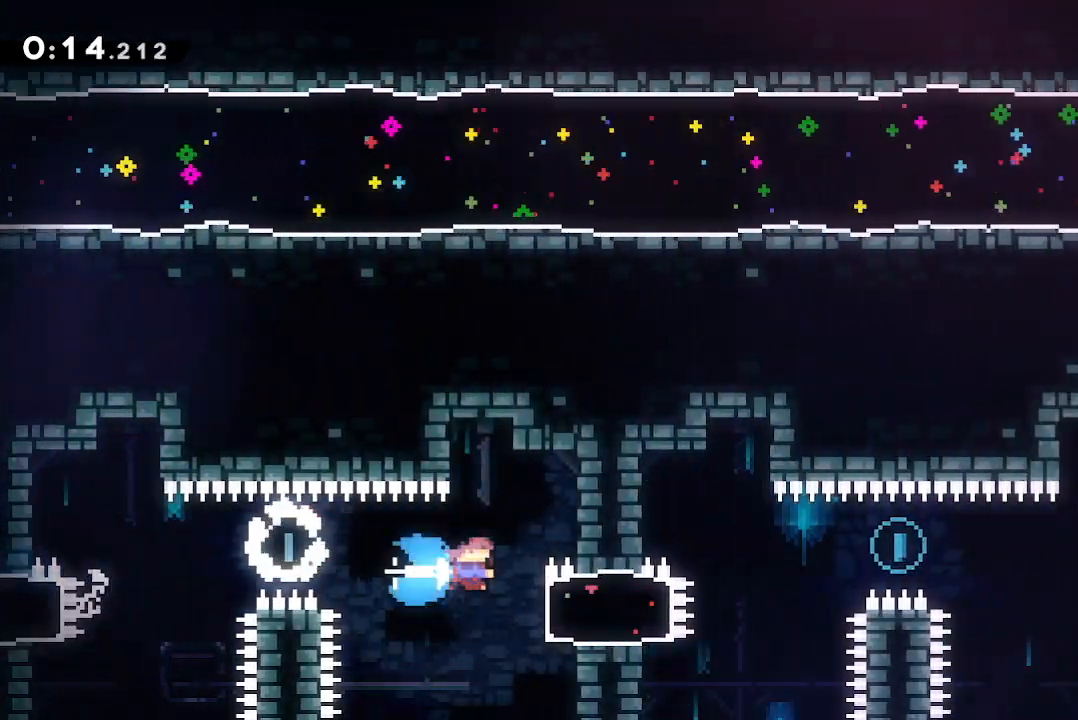
{"buttons": ["DPAD_RIGHT"], "right_stick": "center", "events": [[33, "SQUARE", "up"], [233, "CROSS", "down"], [300, "R1", "down"], [367, "CROSS", "up"], [367, "R1", "up"]]}
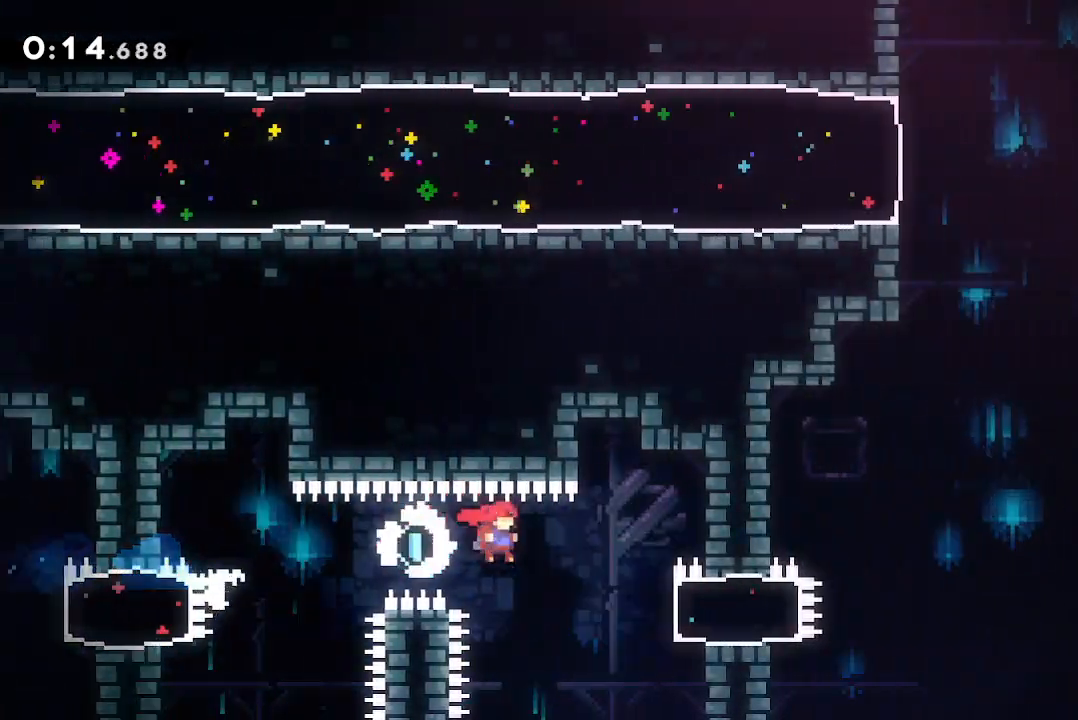
{"buttons": ["SQUARE", "DPAD_UP", "DPAD_LEFT"], "right_stick": "center", "events": [[100, "SQUARE", "down"], [267, "SQUARE", "up"], [400, "DPAD_LEFT", "down"], [400, "DPAD_RIGHT", "up"], [400, "DPAD_UP", "down"], [467, "SQUARE", "down"]]}
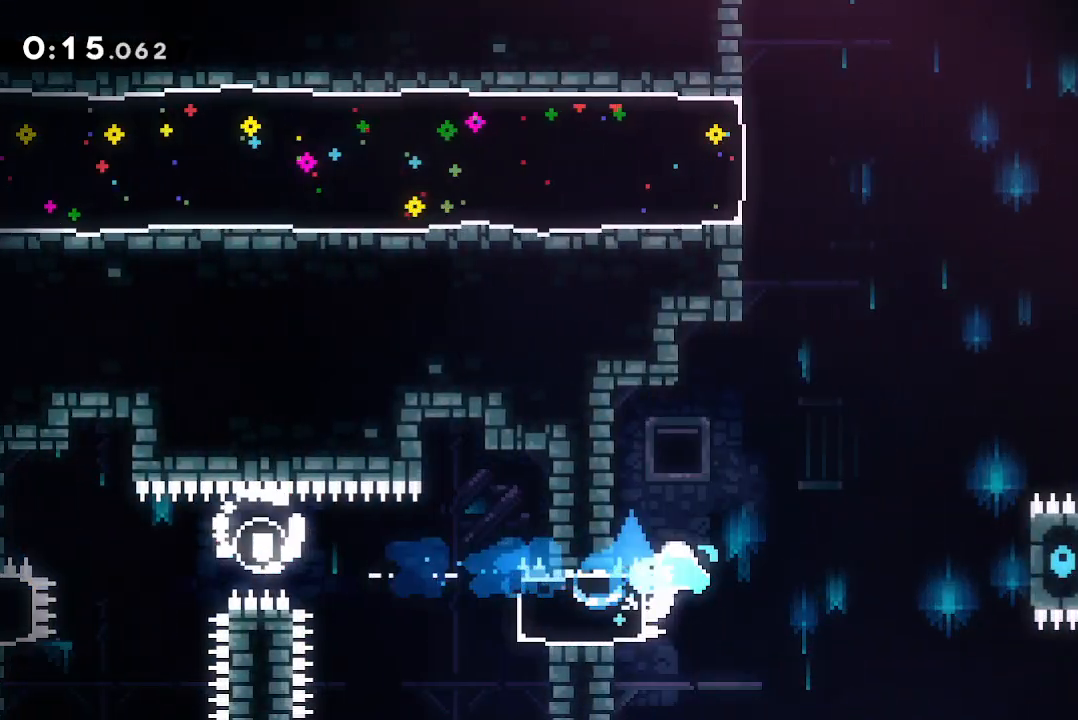
{"buttons": ["CROSS", "R2", "DPAD_LEFT"], "right_stick": "center", "events": [[100, "SQUARE", "up"], [167, "DPAD_LEFT", "up"], [200, "DPAD_RIGHT", "down"], [200, "DPAD_UP", "up"], [233, "CROSS", "down"], [367, "DPAD_RIGHT", "up"], [367, "R2", "down"], [400, "R1", "down"], [500, "DPAD_LEFT", "down"], [500, "R1", "up"]]}
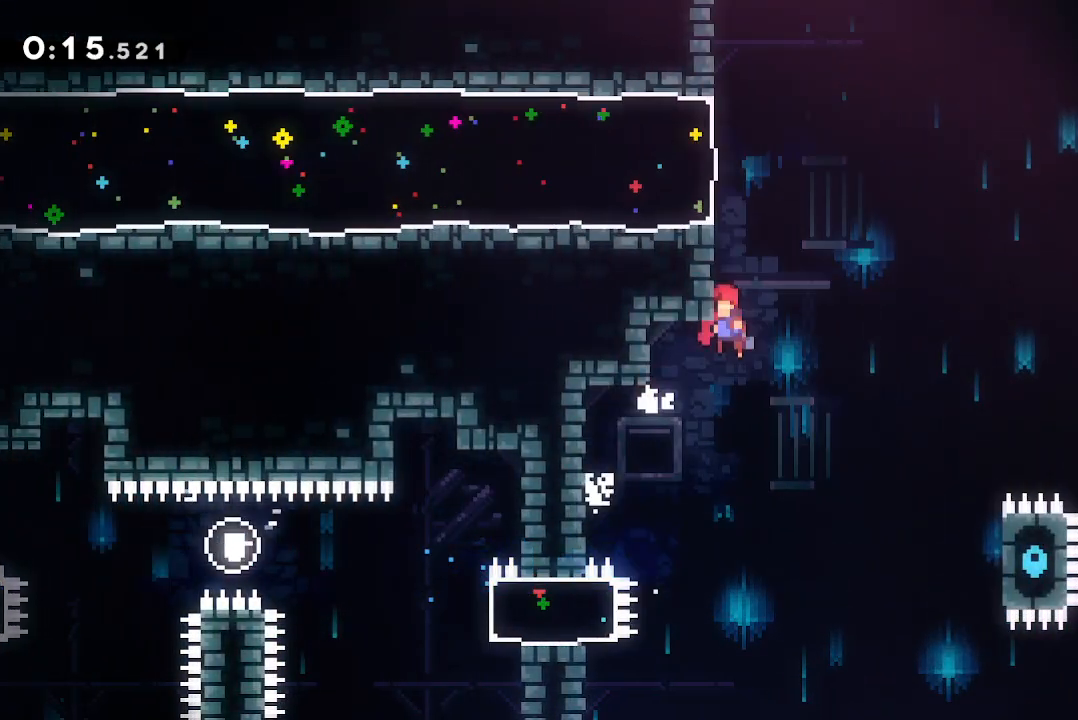
{"buttons": ["DPAD_LEFT"], "right_stick": "center", "events": [[100, "R1", "down"], [200, "R1", "up"], [233, "R1", "down"], [333, "SQUARE", "down"], [433, "R1", "up"], [433, "SQUARE", "up"], [467, "CROSS", "up"], [500, "R2", "up"]]}
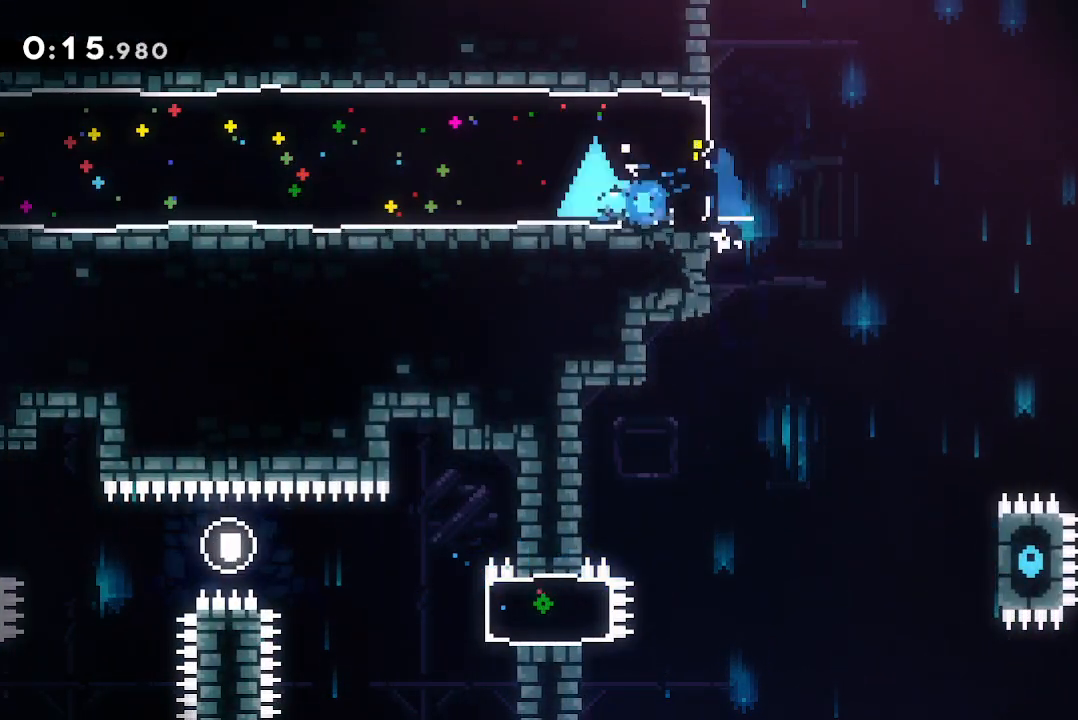
{"buttons": ["DPAD_LEFT"], "right_stick": "center", "events": []}
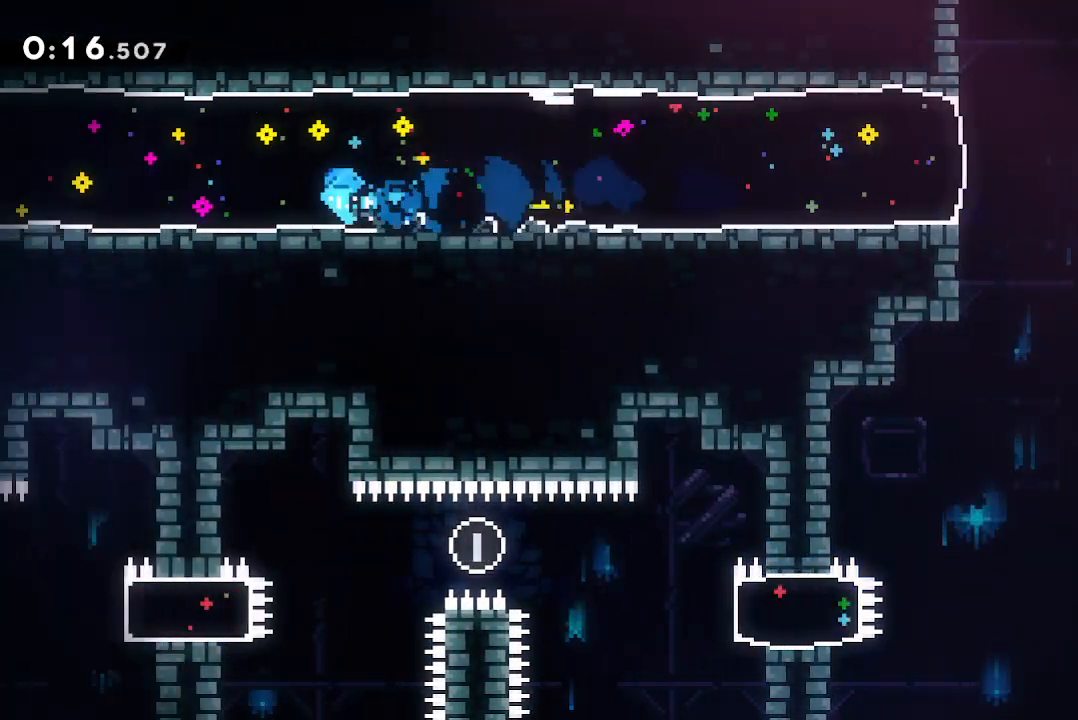
{"buttons": ["DPAD_LEFT"], "right_stick": "center", "events": []}
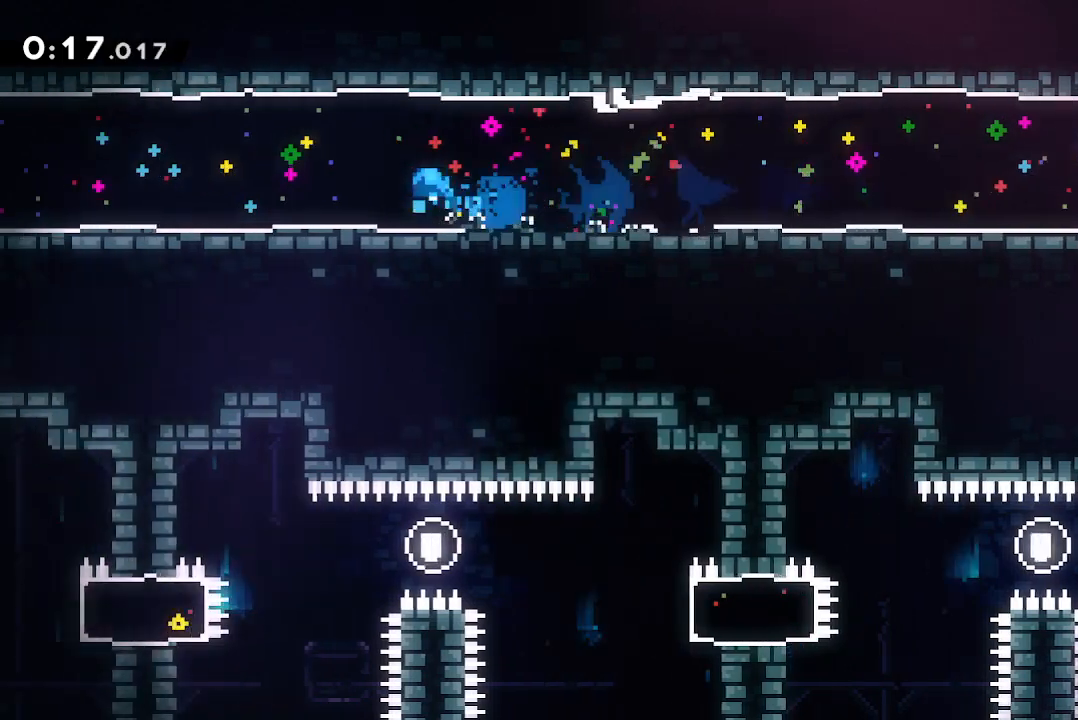
{"buttons": ["DPAD_LEFT"], "right_stick": "center", "events": []}
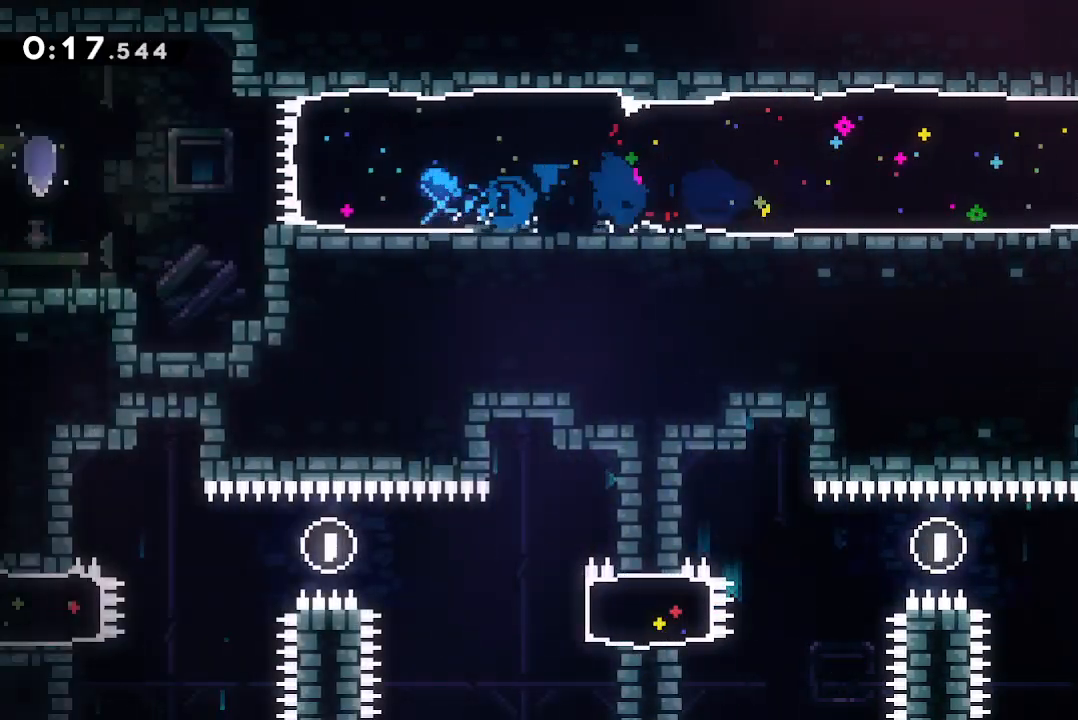
{"buttons": ["DPAD_LEFT"], "right_stick": "center", "events": [[167, "CROSS", "down"], [200, "R1", "down"], [300, "SQUARE", "down"], [467, "R1", "up"], [467, "SQUARE", "up"], [500, "CROSS", "up"]]}
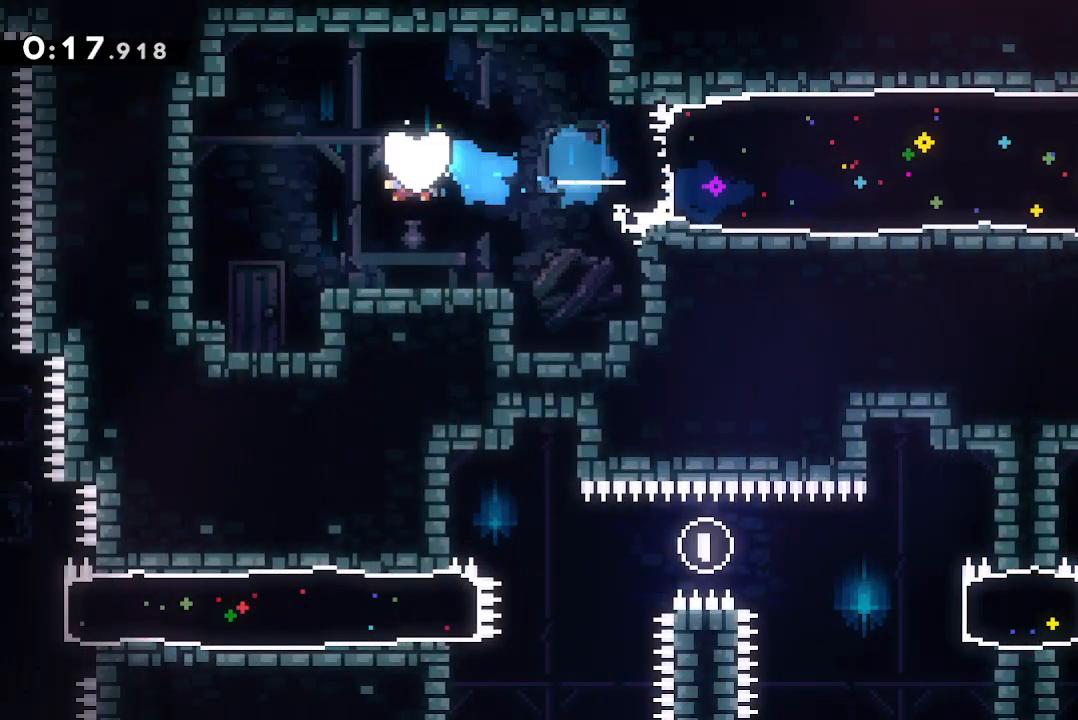
{"buttons": ["DPAD_LEFT"], "right_stick": "center", "events": []}
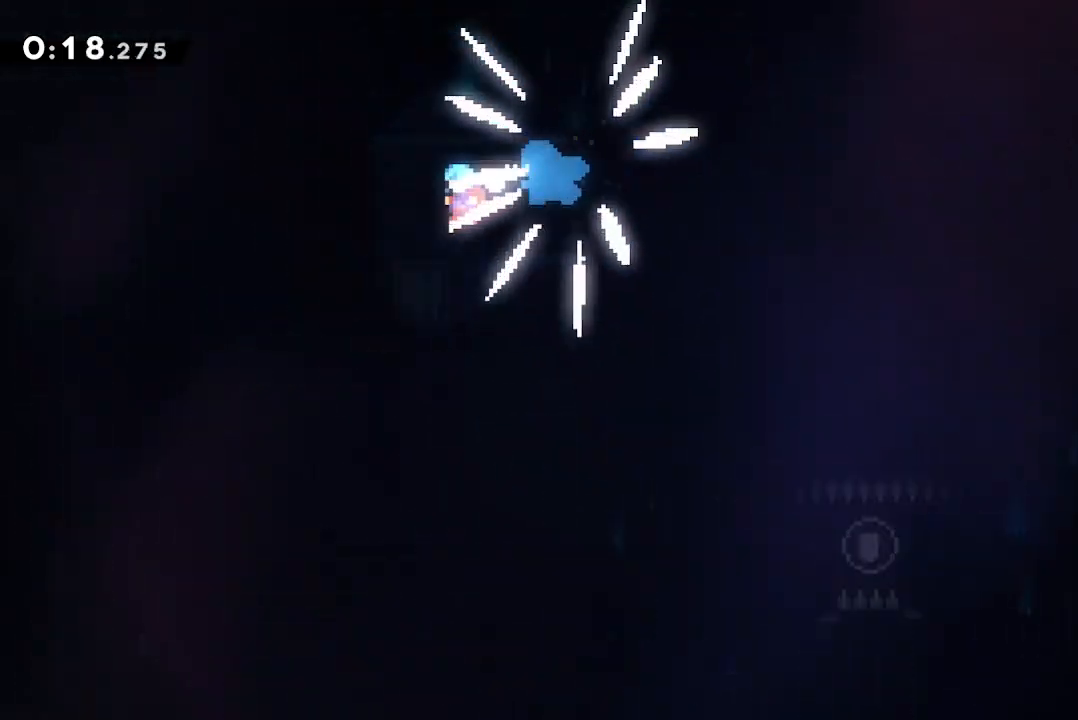
{"buttons": ["CROSS", "R2", "DPAD_LEFT"], "right_stick": "center", "events": [[100, "R2", "down"], [500, "CROSS", "down"]]}
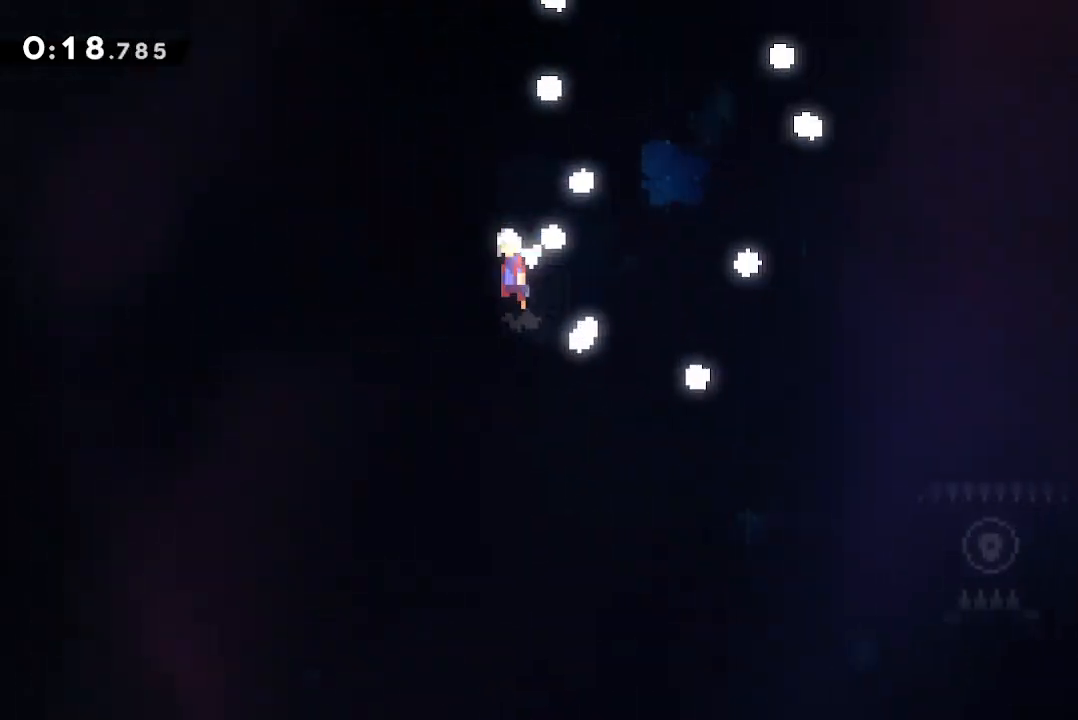
{"buttons": ["CROSS", "R1", "R2", "DPAD_LEFT"], "right_stick": "center", "events": [[233, "R1", "down"], [333, "R1", "up"], [433, "R1", "down"]]}
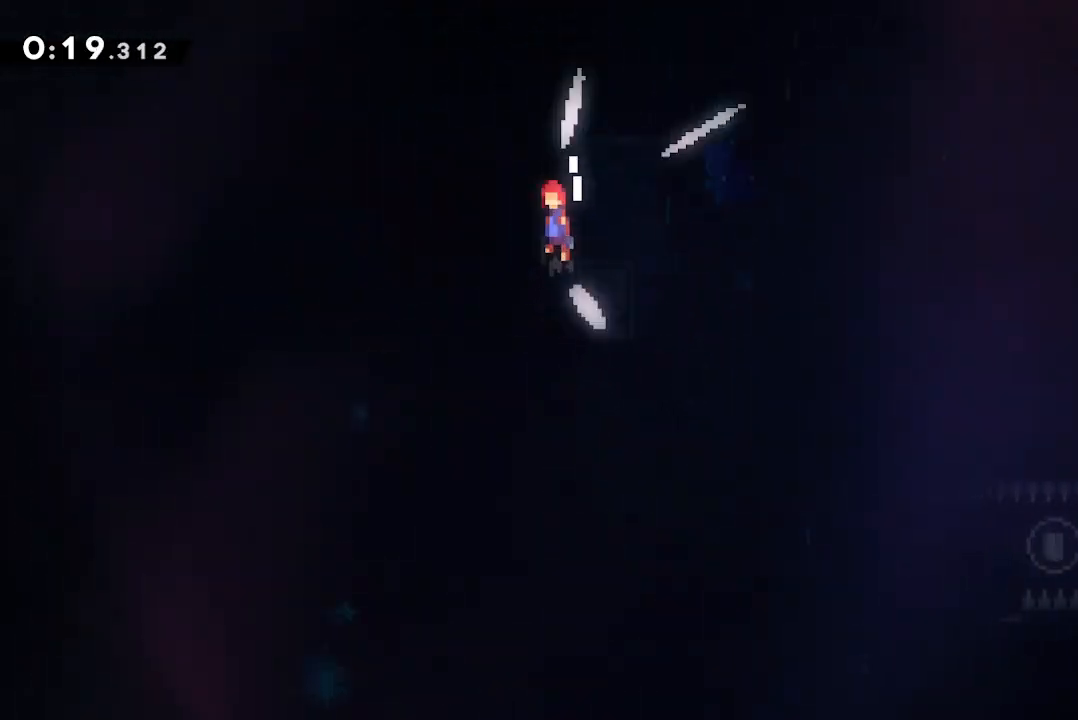
{"buttons": ["CROSS", "R1", "R2", "DPAD_RIGHT"], "right_stick": "center", "events": [[33, "R1", "up"], [67, "DPAD_LEFT", "up"], [67, "DPAD_RIGHT", "down"], [100, "R1", "down"]]}
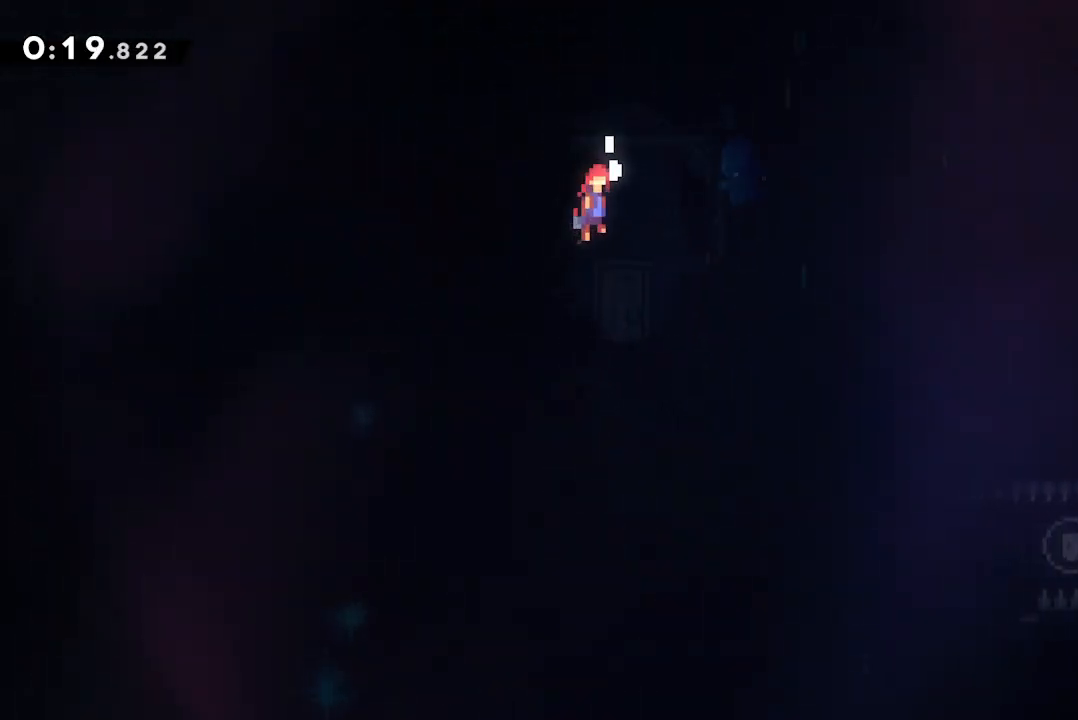
{"buttons": [], "right_stick": "center", "events": [[200, "R1", "up"], [267, "CROSS", "up"], [467, "DPAD_RIGHT", "up"], [500, "R2", "up"]]}
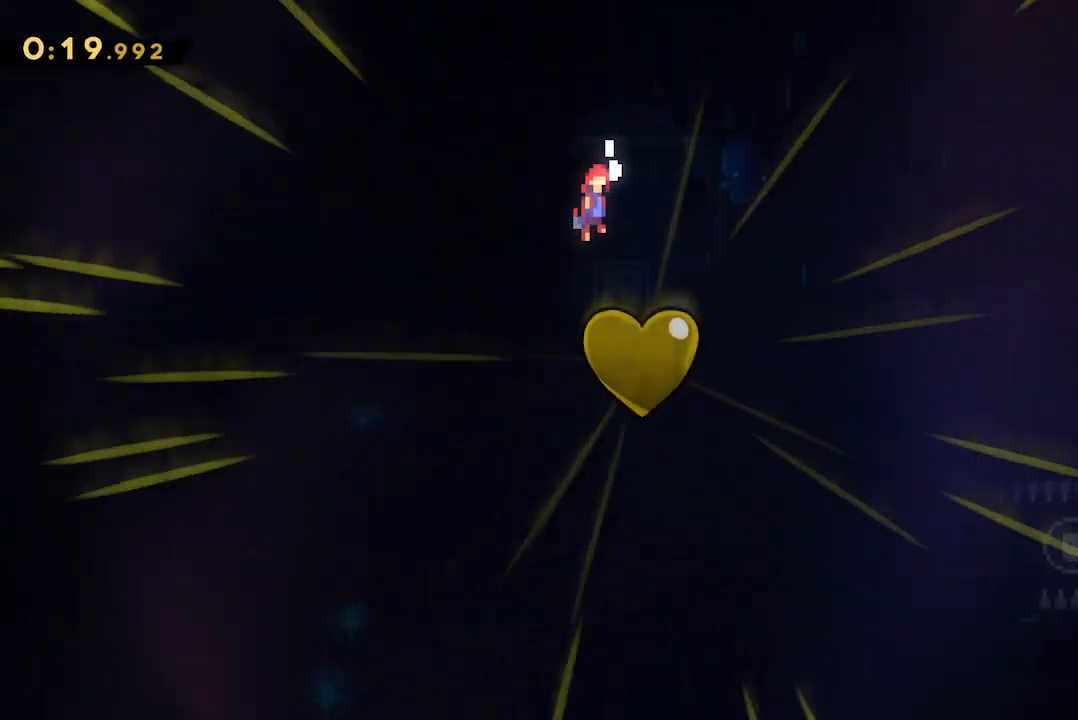
{"buttons": [], "right_stick": "center", "events": []}
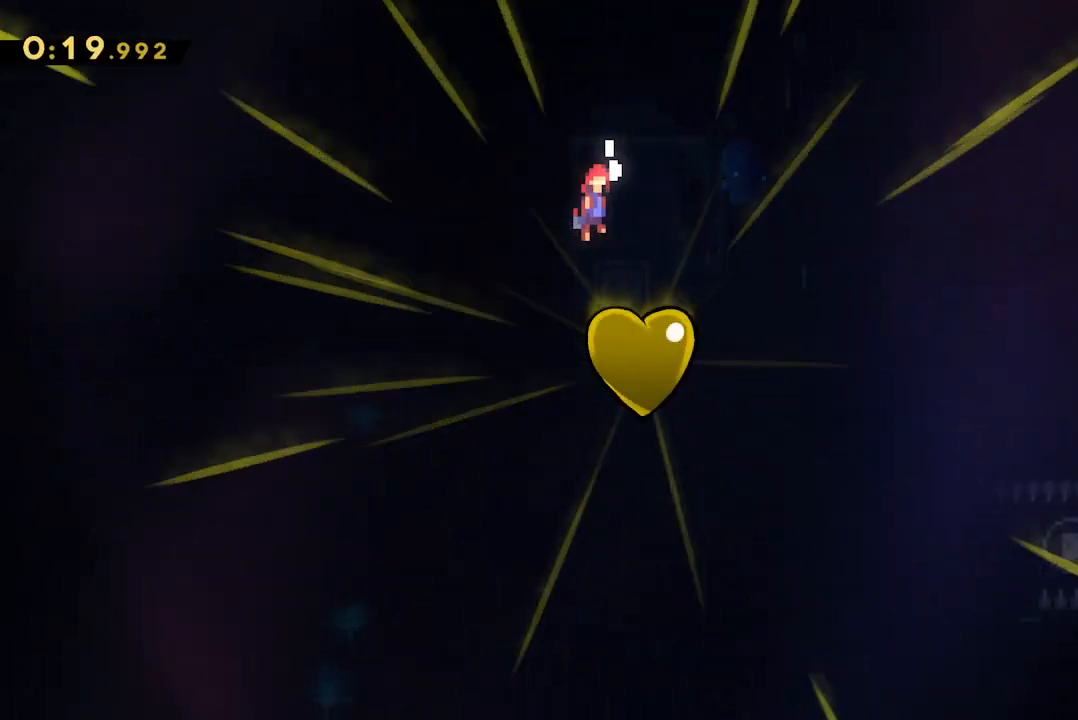
{"buttons": [], "right_stick": "center", "events": []}
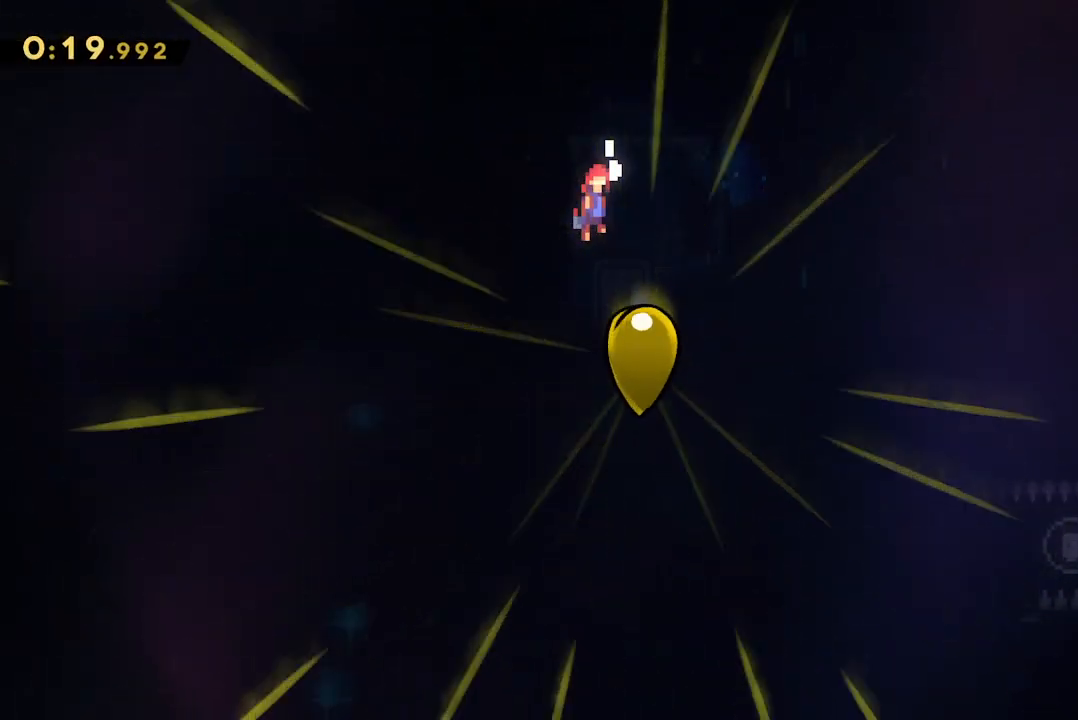
{"buttons": [], "right_stick": "center", "events": [[67, "CROSS", "down"], [200, "CROSS", "up"]]}